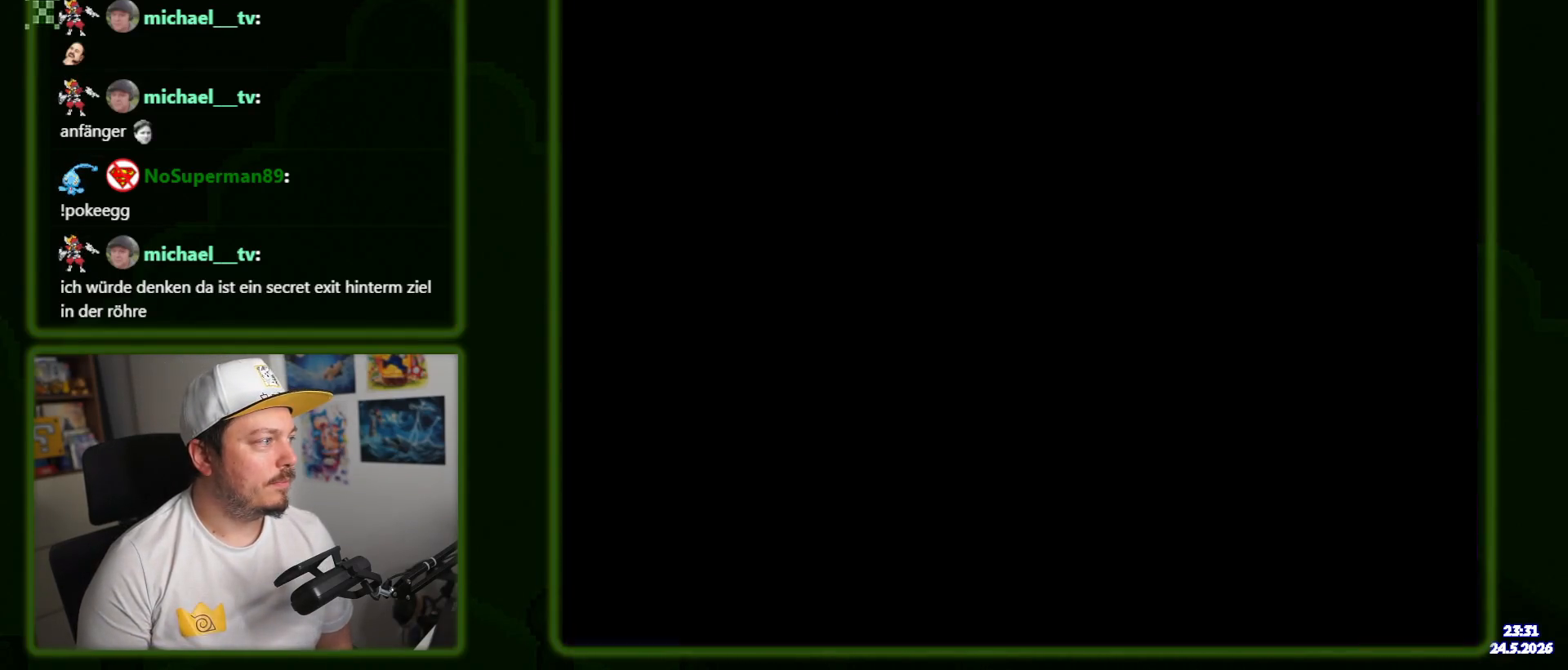
Gameplay with a controller (Nintendo layout); each line is a JSON object with the inputs held at the frame after it (dt_ms = milliseconds from this image to that frame). "events" lists button and stick changes between this image and that frame as [ms after this image, input, new state], when the widget could be followed in between. Not read: L1 L3 R3 SELECT.
{"dt_ms": 500, "buttons": ["X", "DPAD_RIGHT"], "events": [[67, "X", "down"]]}
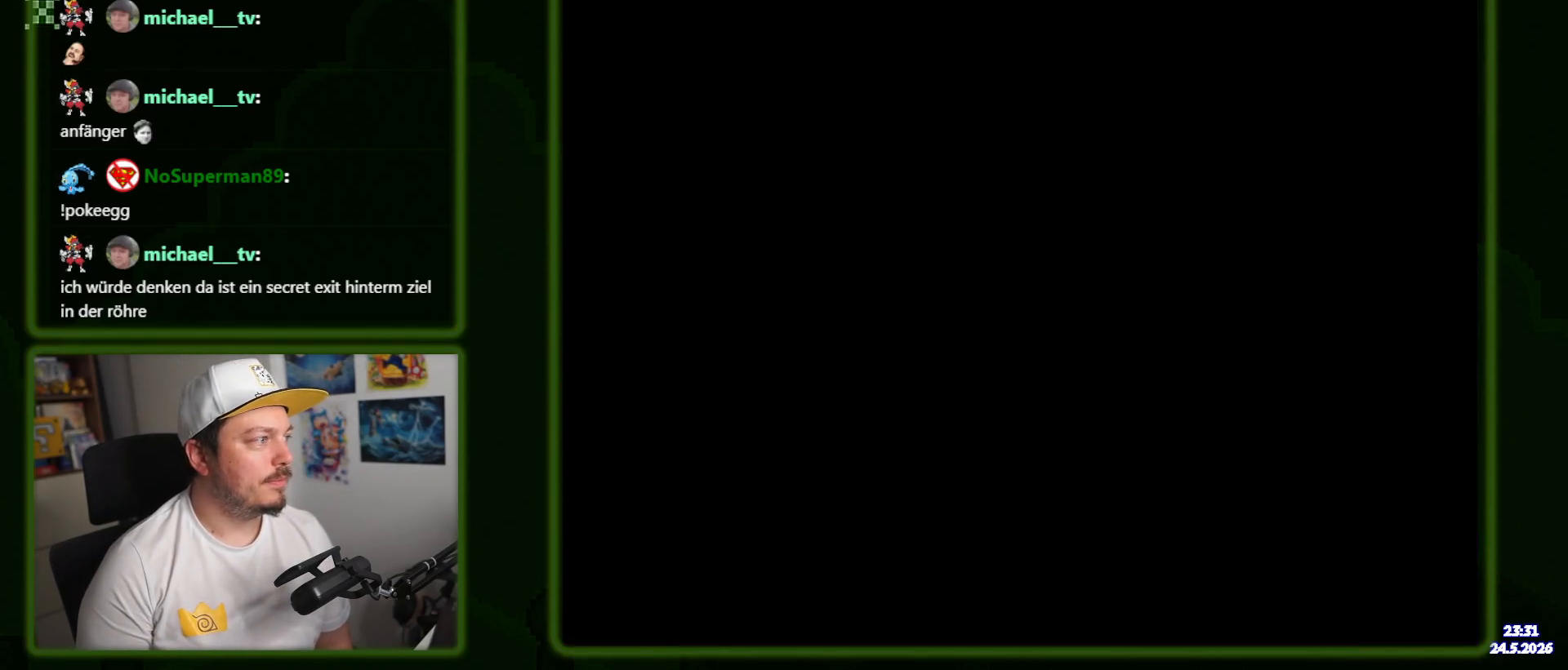
{"dt_ms": 500, "buttons": ["X", "DPAD_RIGHT"], "events": []}
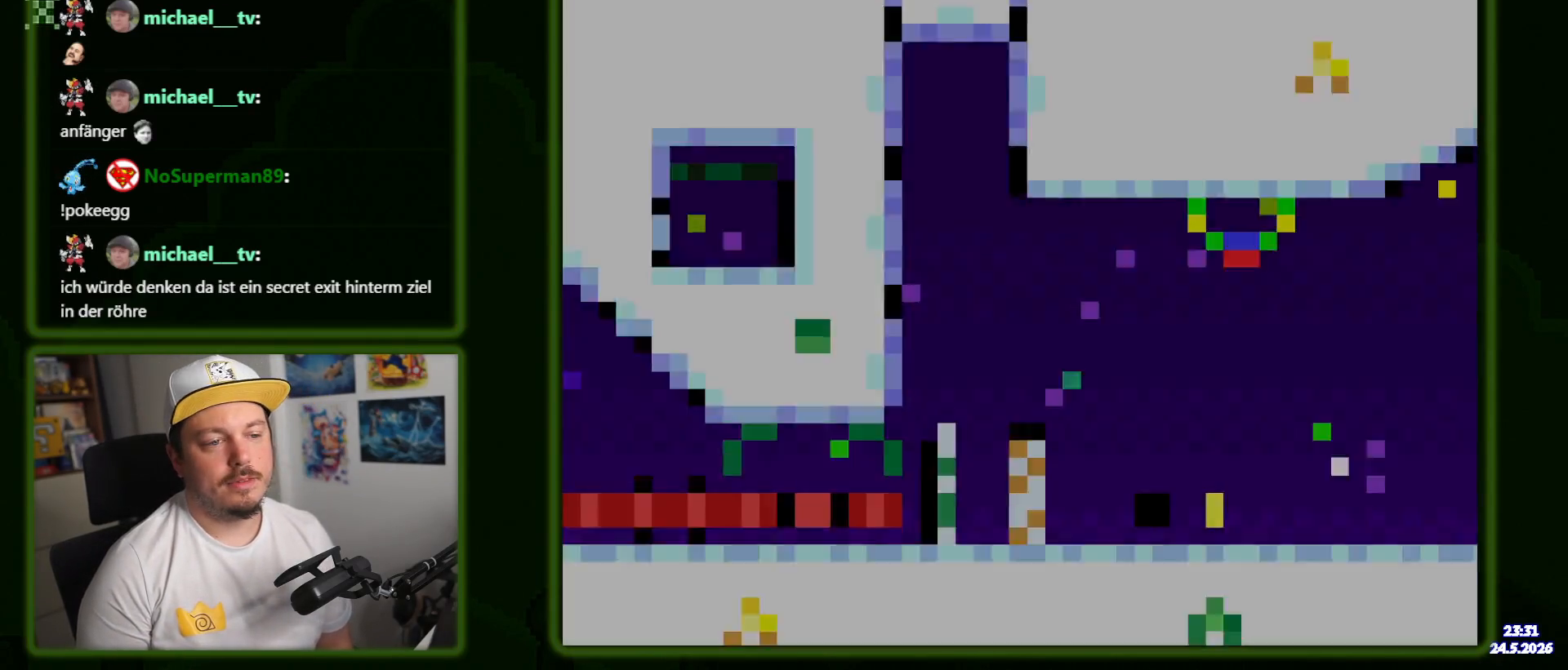
{"dt_ms": 500, "buttons": ["DPAD_RIGHT"], "events": [[50, "X", "up"]]}
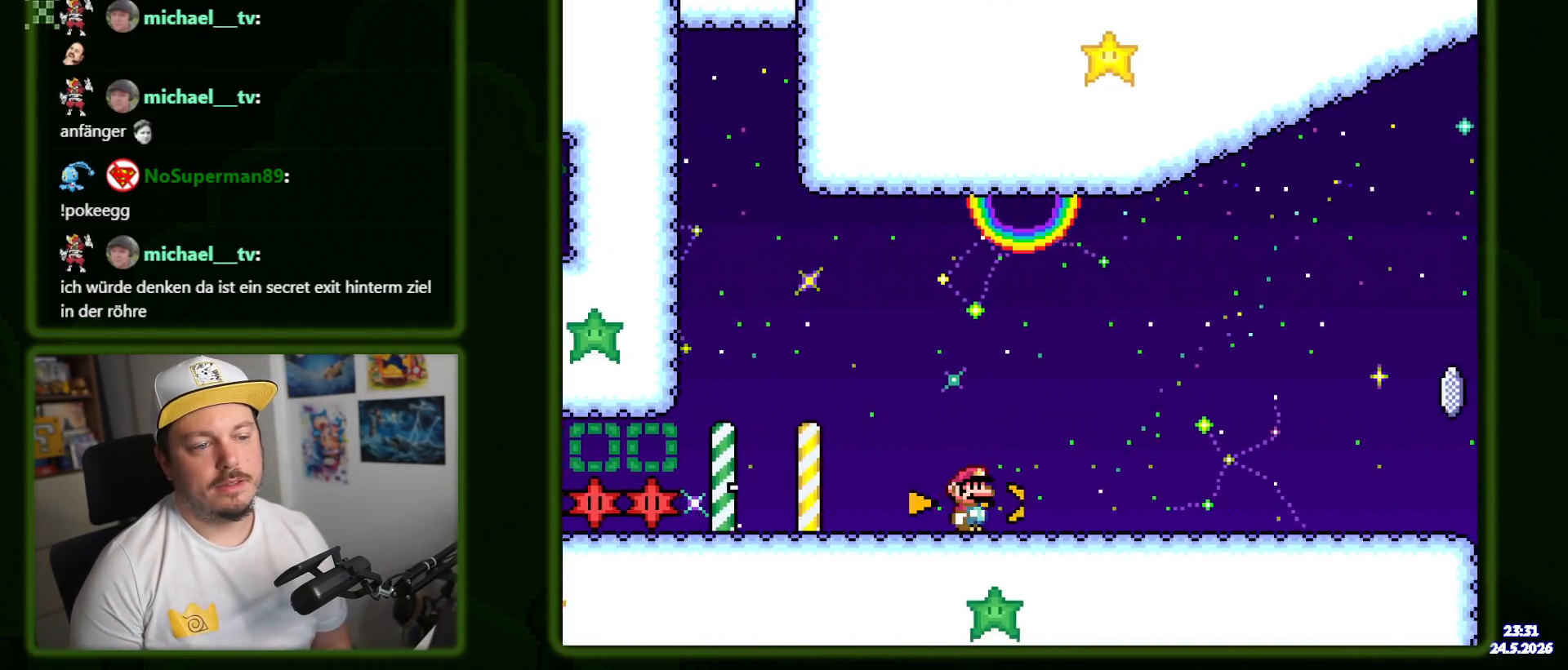
{"dt_ms": 500, "buttons": ["X", "DPAD_RIGHT"], "events": [[500, "X", "down"]]}
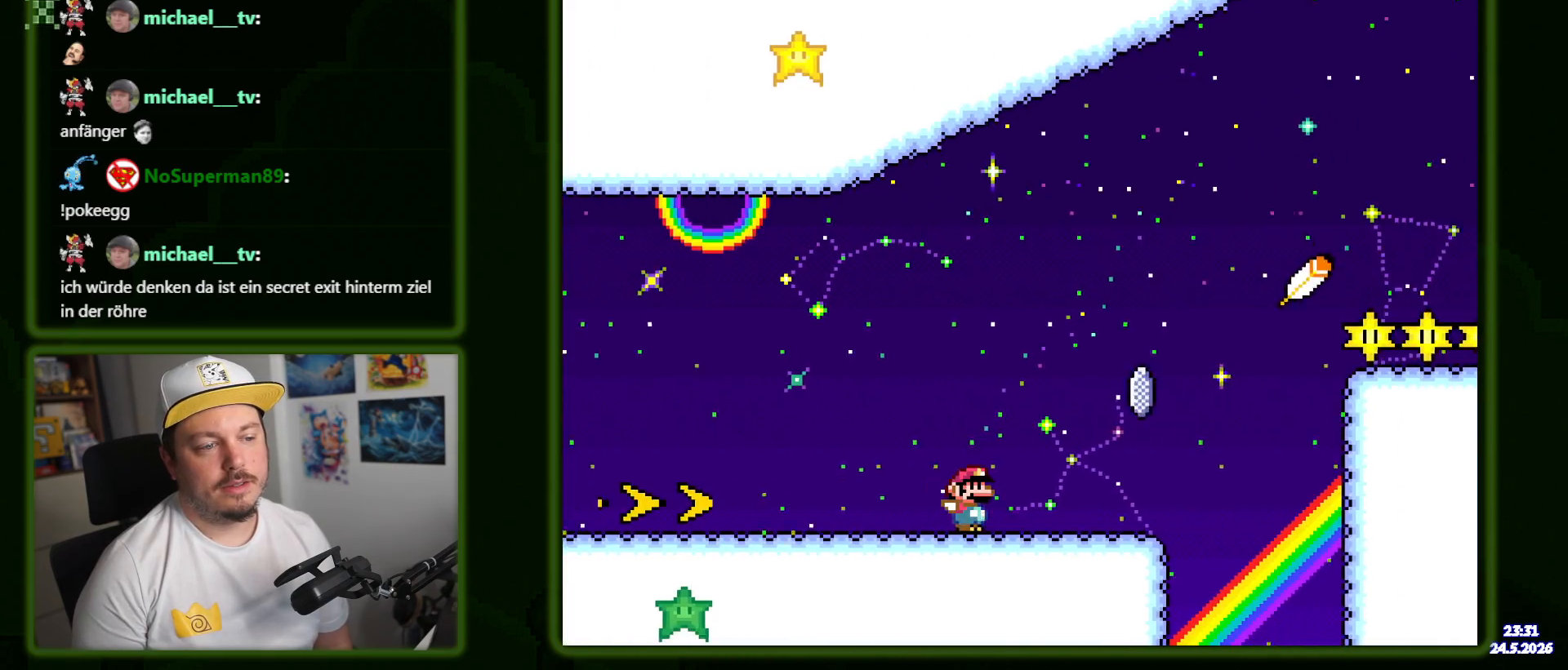
{"dt_ms": 500, "buttons": ["A", "X", "DPAD_RIGHT"], "events": [[34, "X", "up"], [50, "X", "down"], [200, "A", "down"]]}
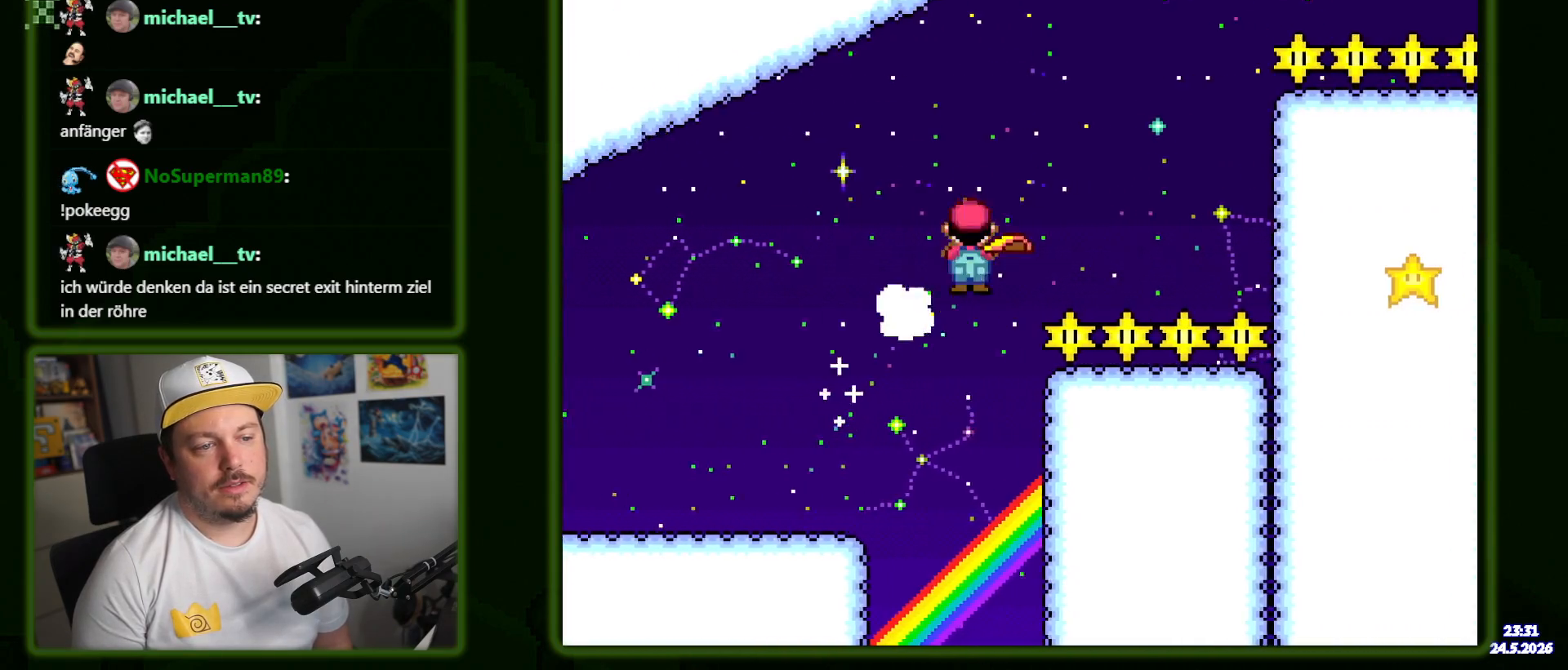
{"dt_ms": 1000, "buttons": ["X", "DPAD_RIGHT"]}
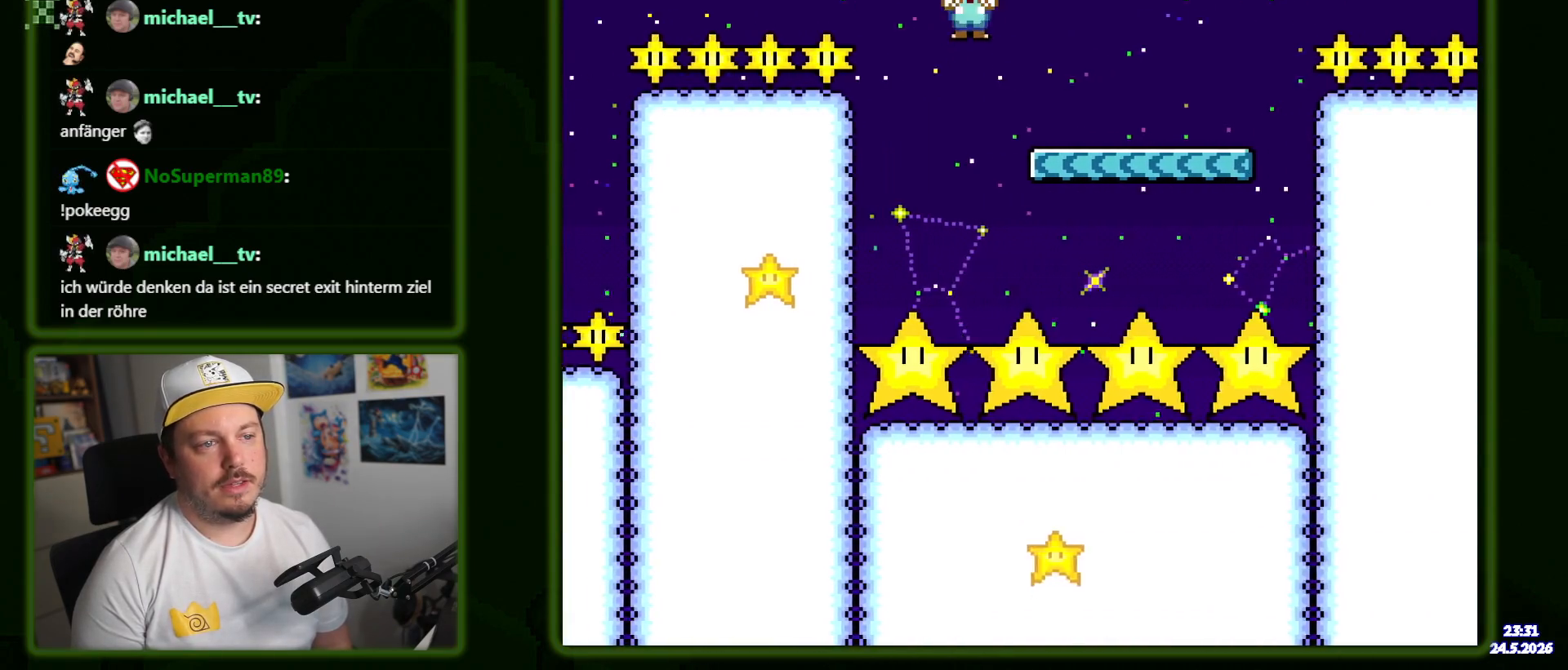
{"dt_ms": 500, "buttons": ["A", "X", "DPAD_RIGHT"], "events": [[367, "A", "down"]]}
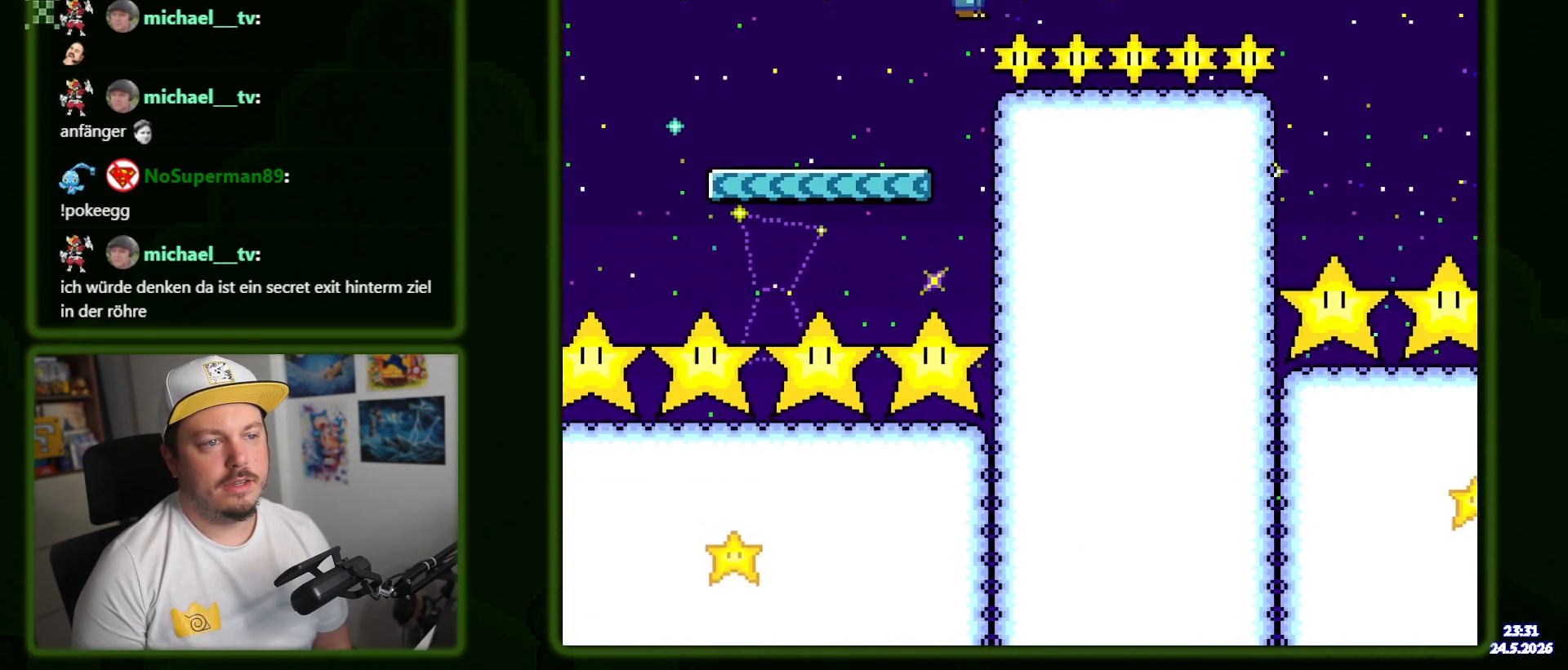
{"dt_ms": 500, "buttons": ["A", "X", "DPAD_RIGHT"], "events": [[234, "A", "up"], [284, "A", "down"]]}
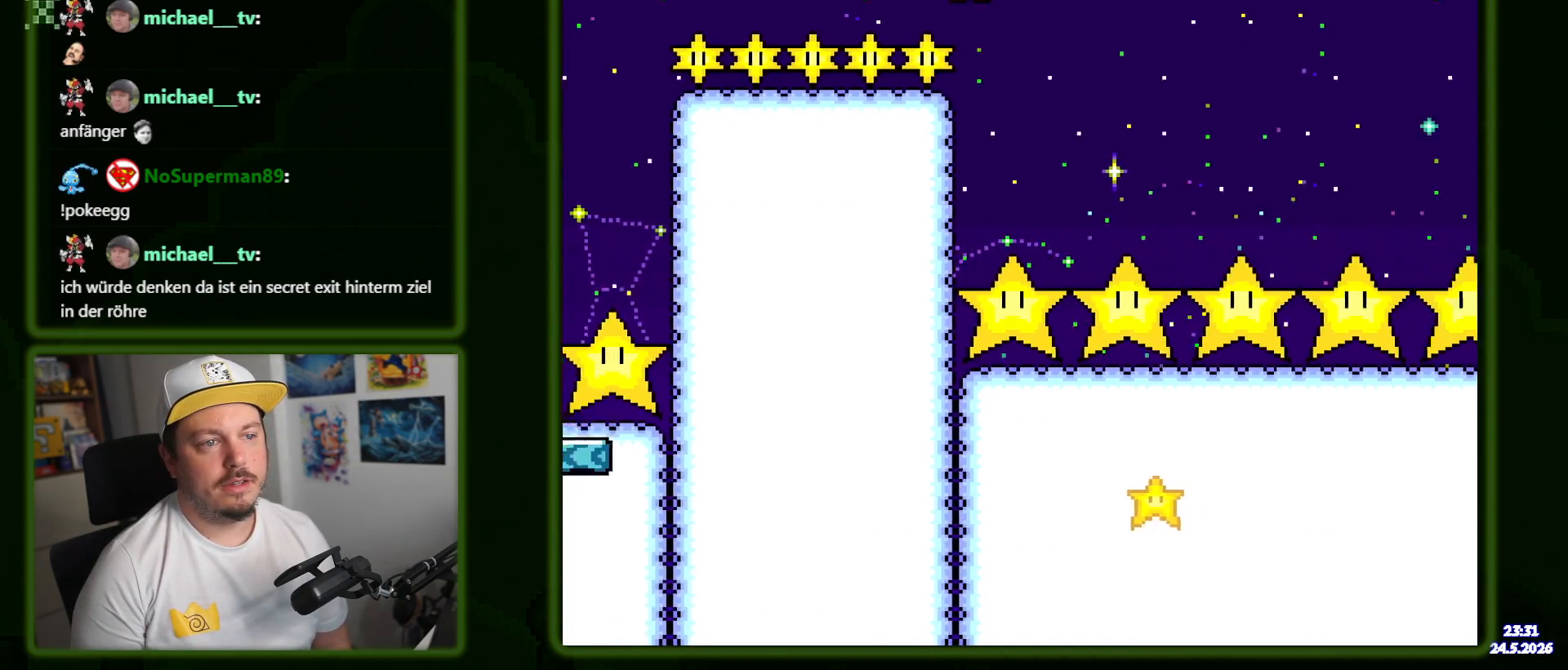
{"dt_ms": 500, "buttons": ["A", "X", "DPAD_RIGHT"], "events": [[67, "A", "up"], [334, "A", "down"]]}
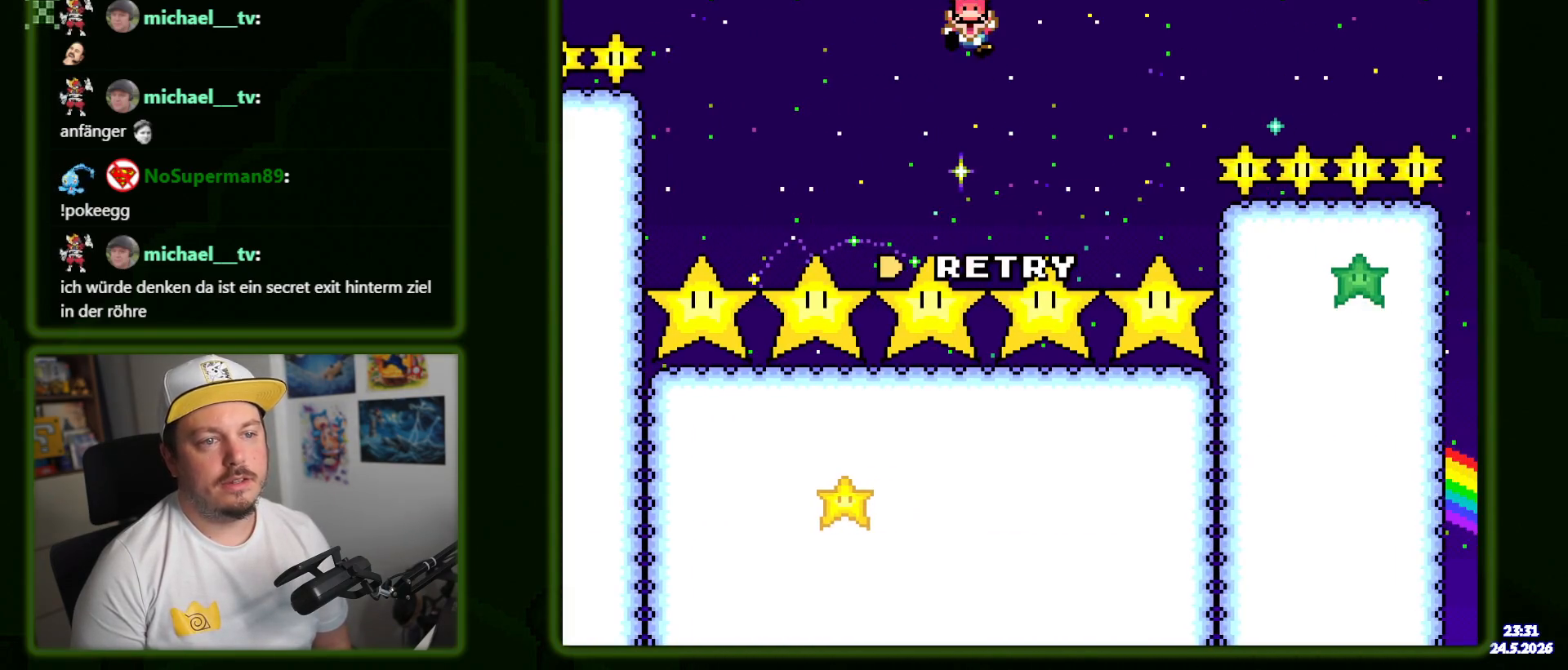
{"dt_ms": 500, "buttons": [], "events": [[384, "A", "up"], [400, "X", "up"], [500, "DPAD_RIGHT", "up"]]}
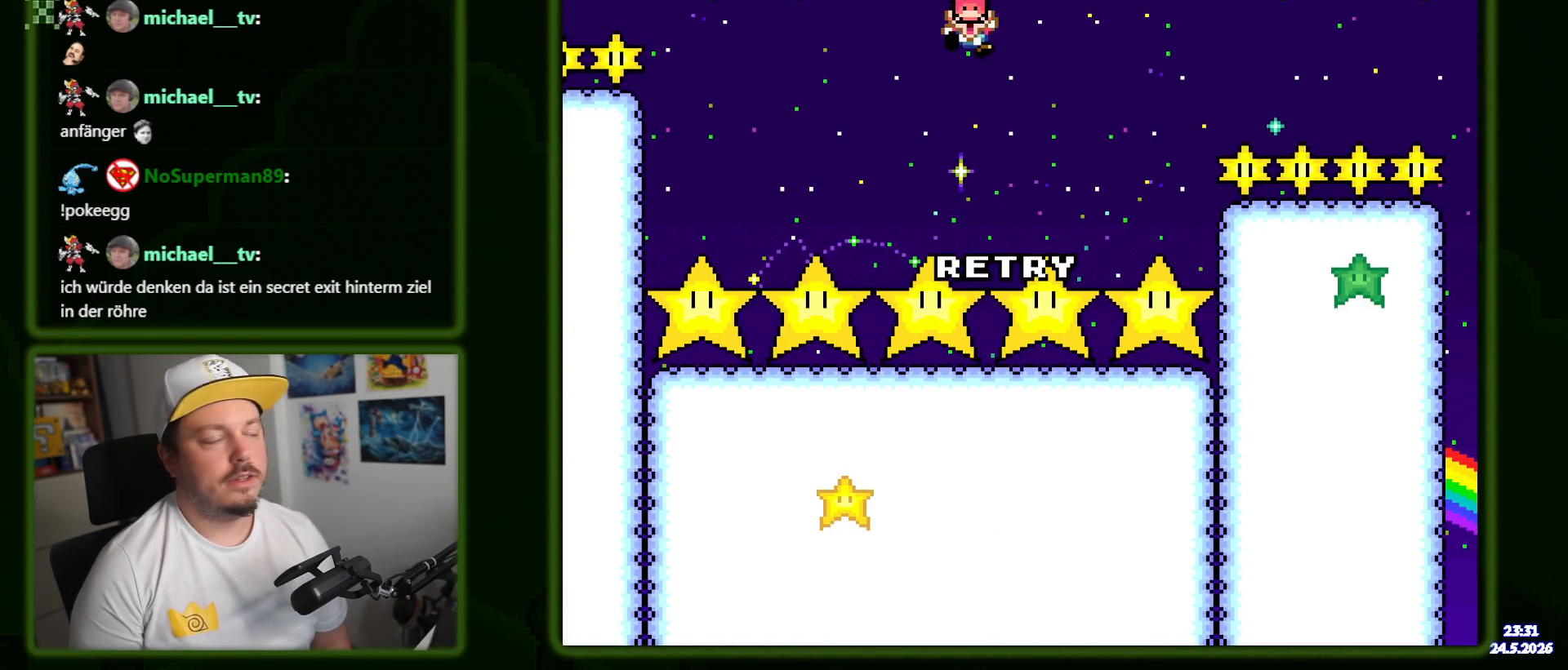
{"dt_ms": 500, "buttons": ["X", "DPAD_RIGHT"], "events": [[17, "A", "down"], [117, "A", "up"], [184, "A", "down"], [284, "DPAD_RIGHT", "down"], [300, "A", "up"], [484, "X", "down"]]}
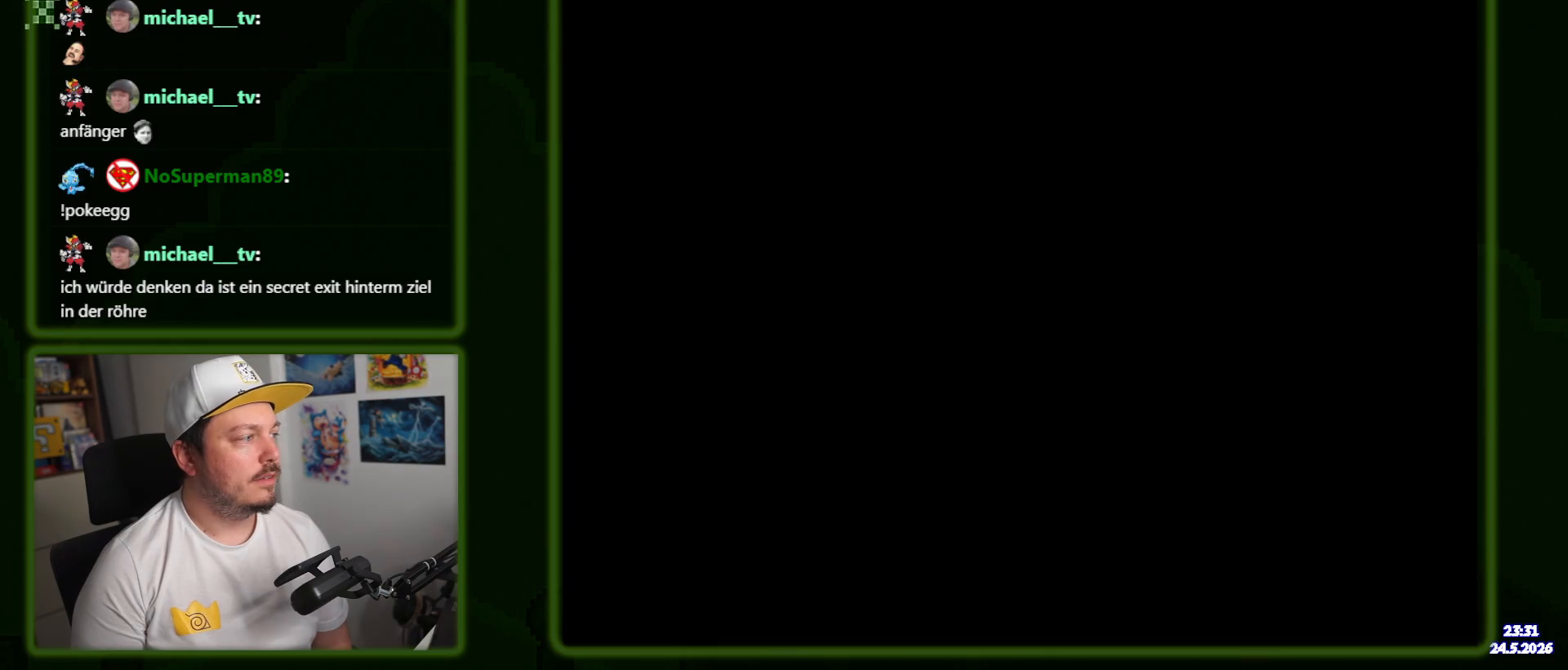
{"dt_ms": 500, "buttons": ["X", "DPAD_RIGHT"], "events": []}
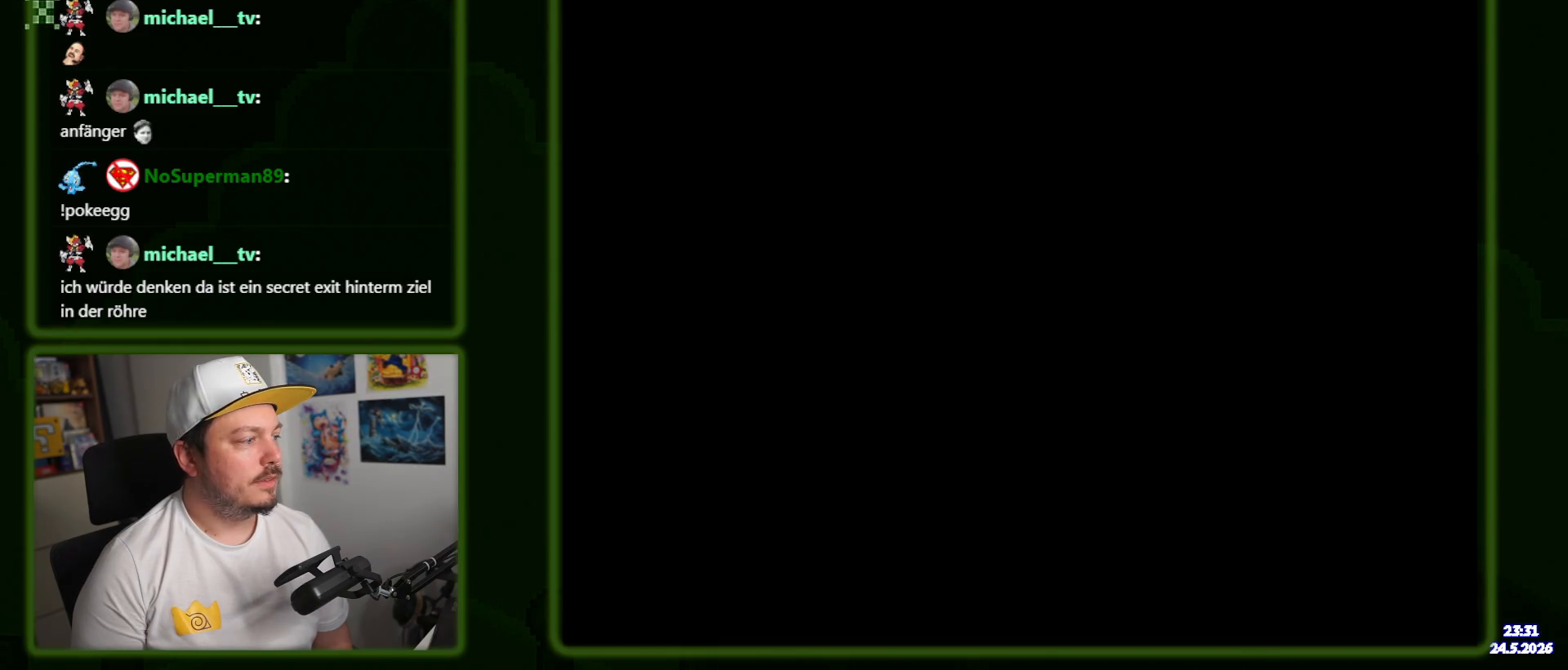
{"dt_ms": 500, "buttons": ["DPAD_RIGHT"], "events": [[484, "X", "up"]]}
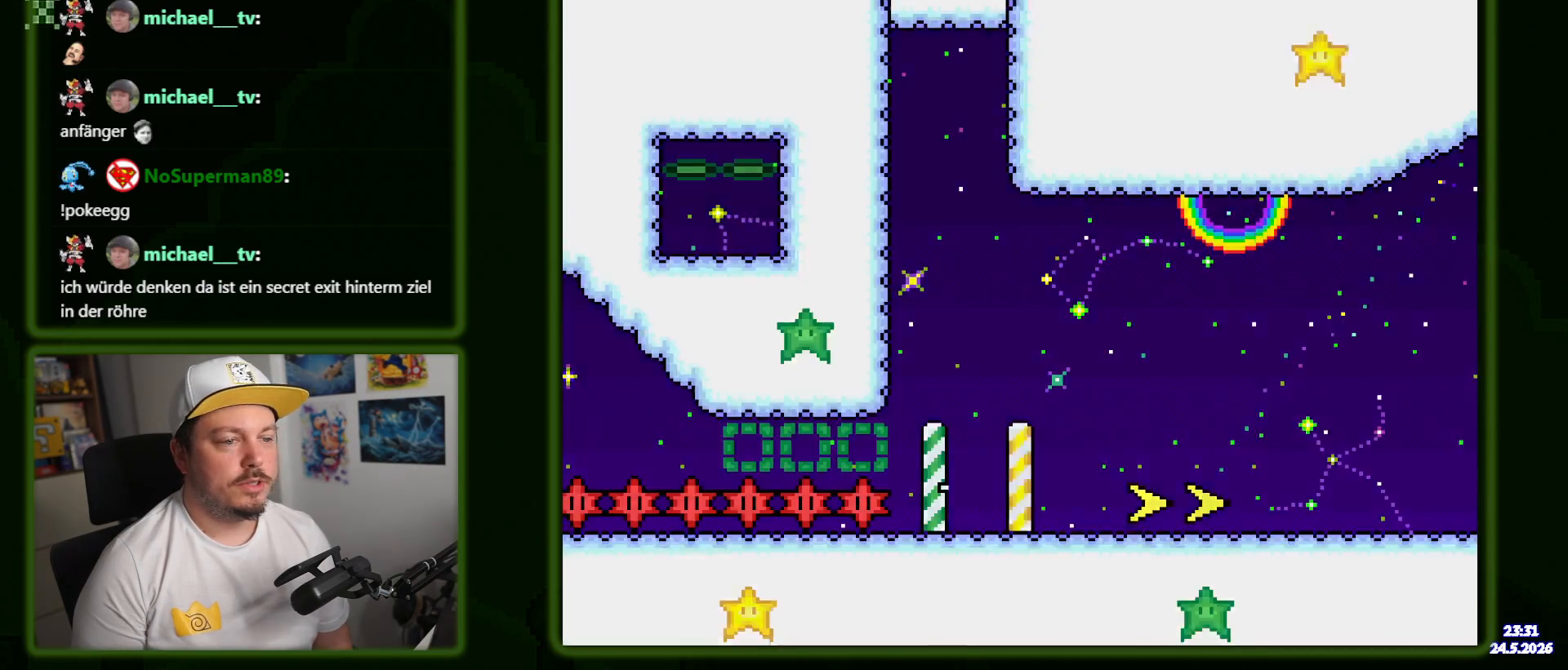
{"dt_ms": 500, "buttons": ["DPAD_RIGHT"], "events": []}
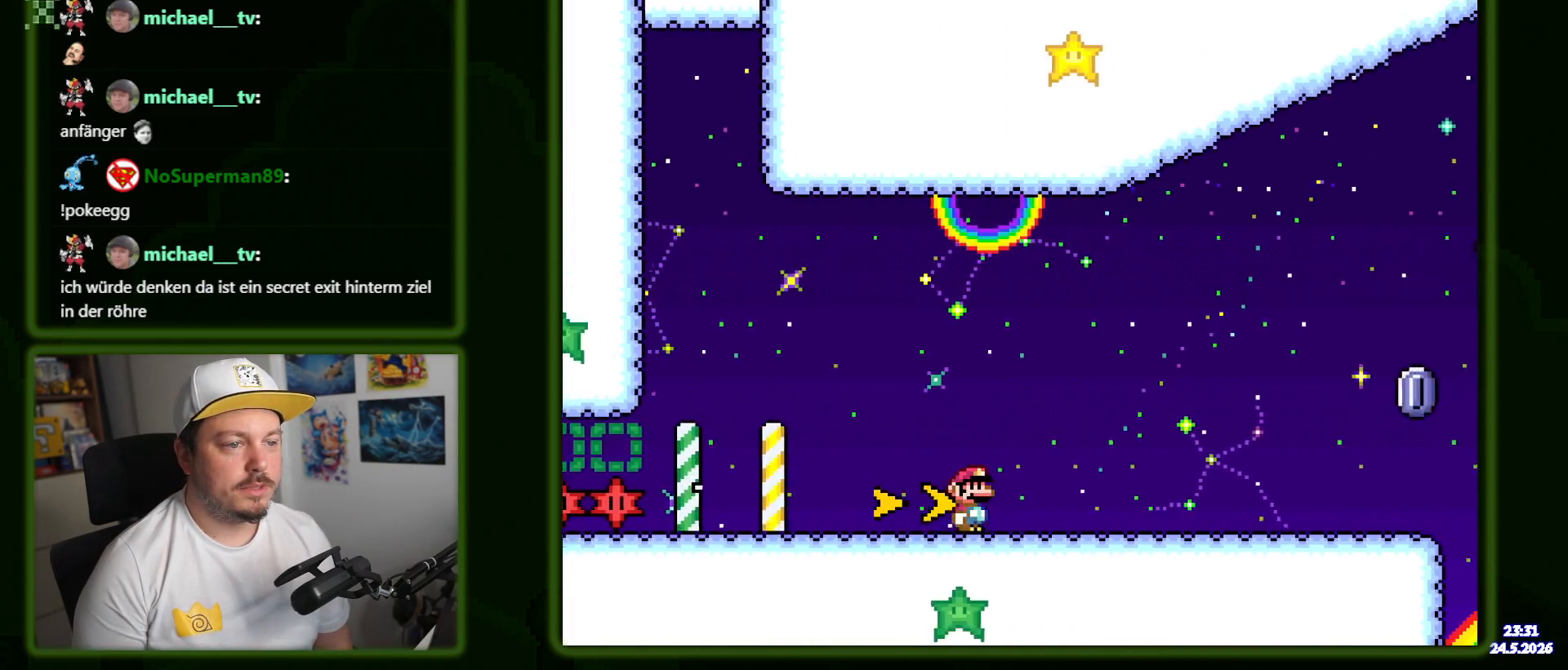
{"dt_ms": 500, "buttons": ["X", "DPAD_RIGHT"], "events": [[467, "X", "down"]]}
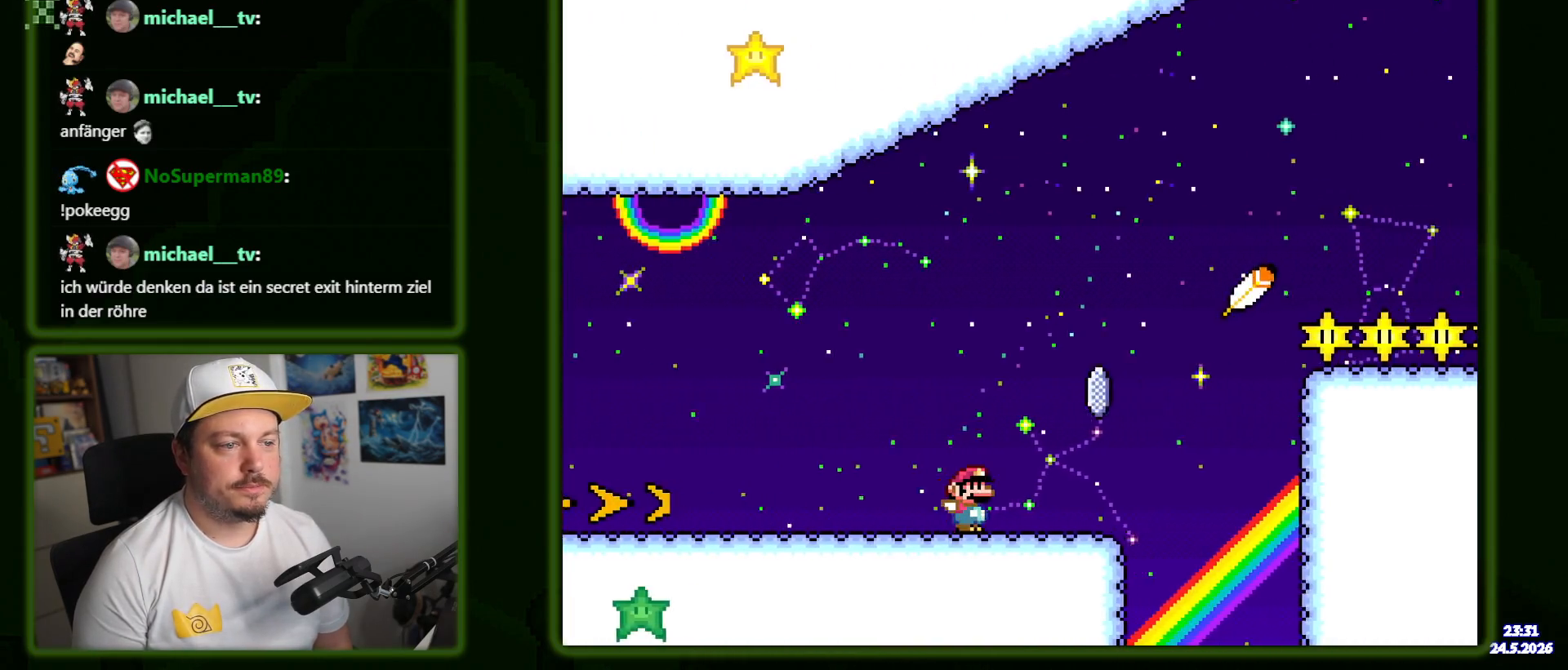
{"dt_ms": 500, "buttons": ["A", "X", "DPAD_RIGHT"], "events": [[100, "A", "down"]]}
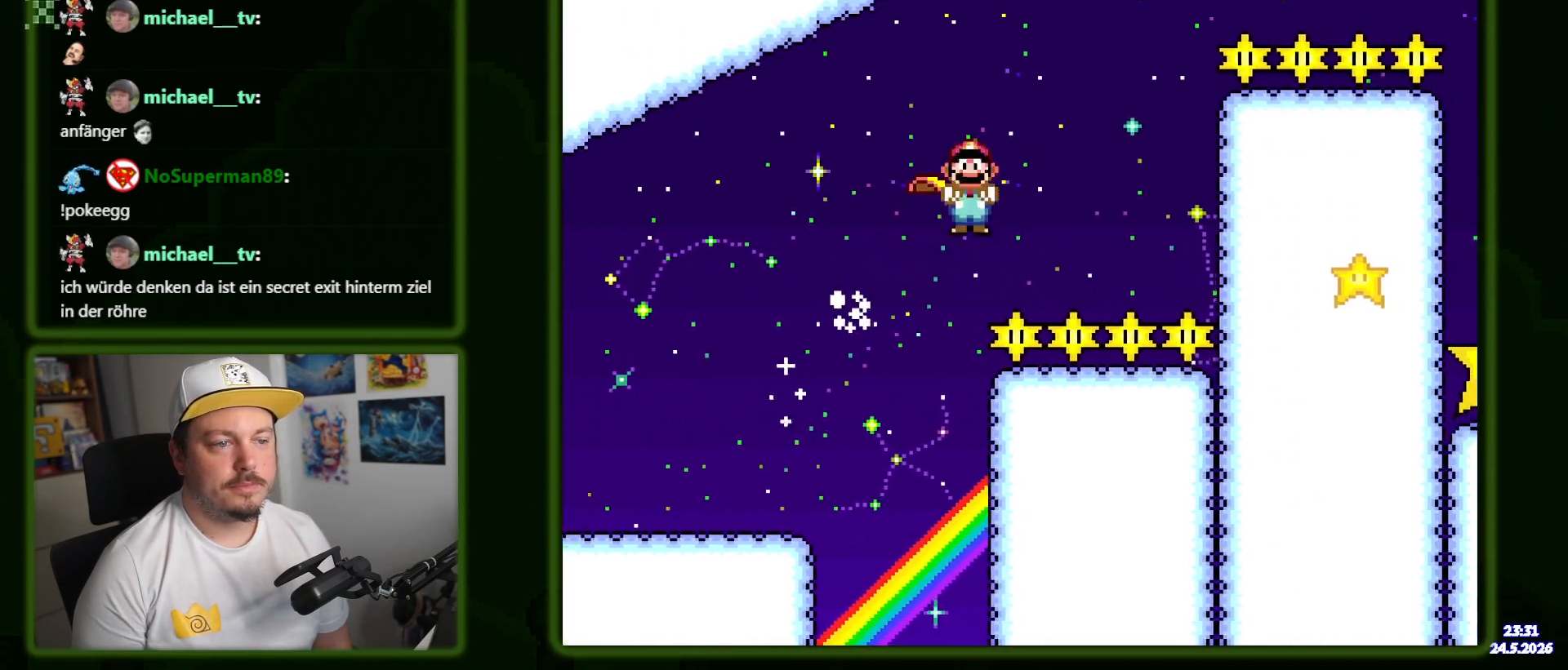
{"dt_ms": 500, "buttons": ["X", "DPAD_RIGHT"], "events": [[317, "A", "up"], [434, "A", "down"], [500, "A", "up"]]}
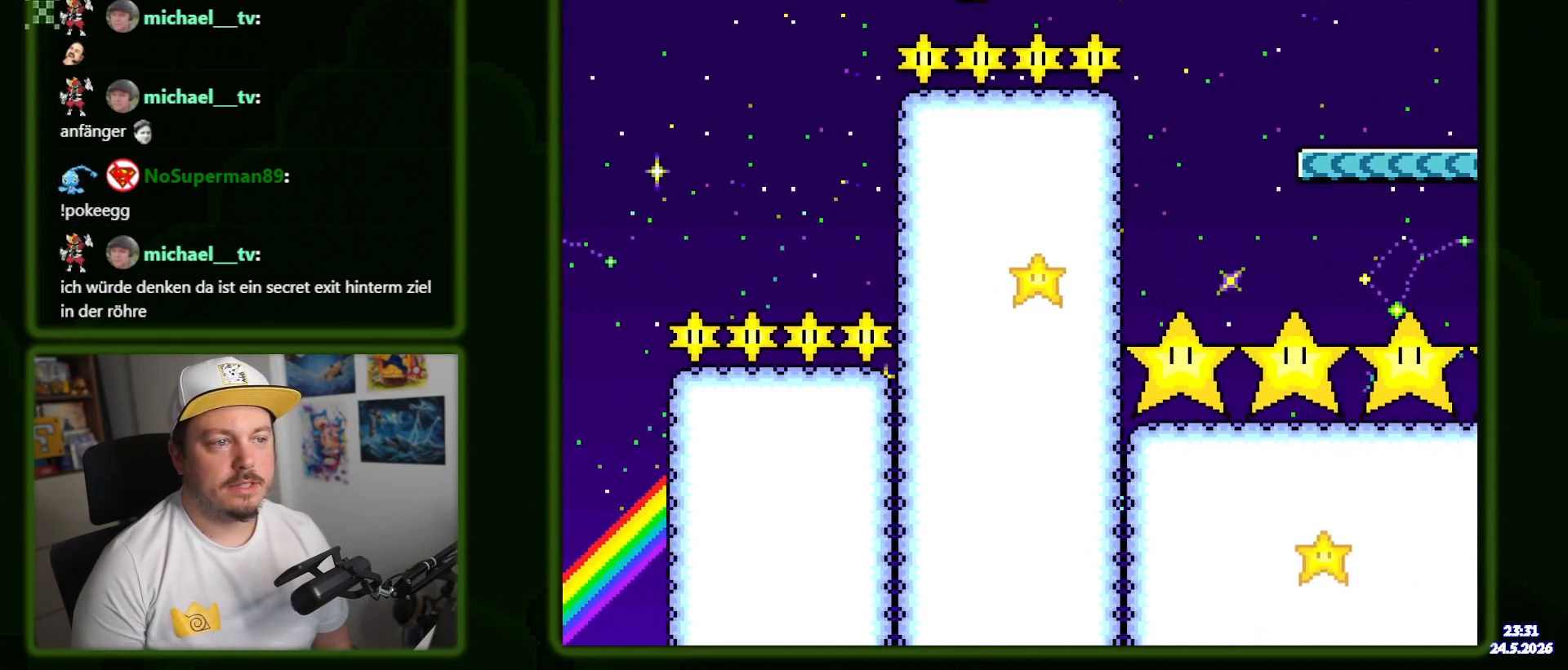
{"dt_ms": 500, "buttons": ["X", "DPAD_RIGHT"], "events": [[17, "A", "down"], [300, "A", "up"]]}
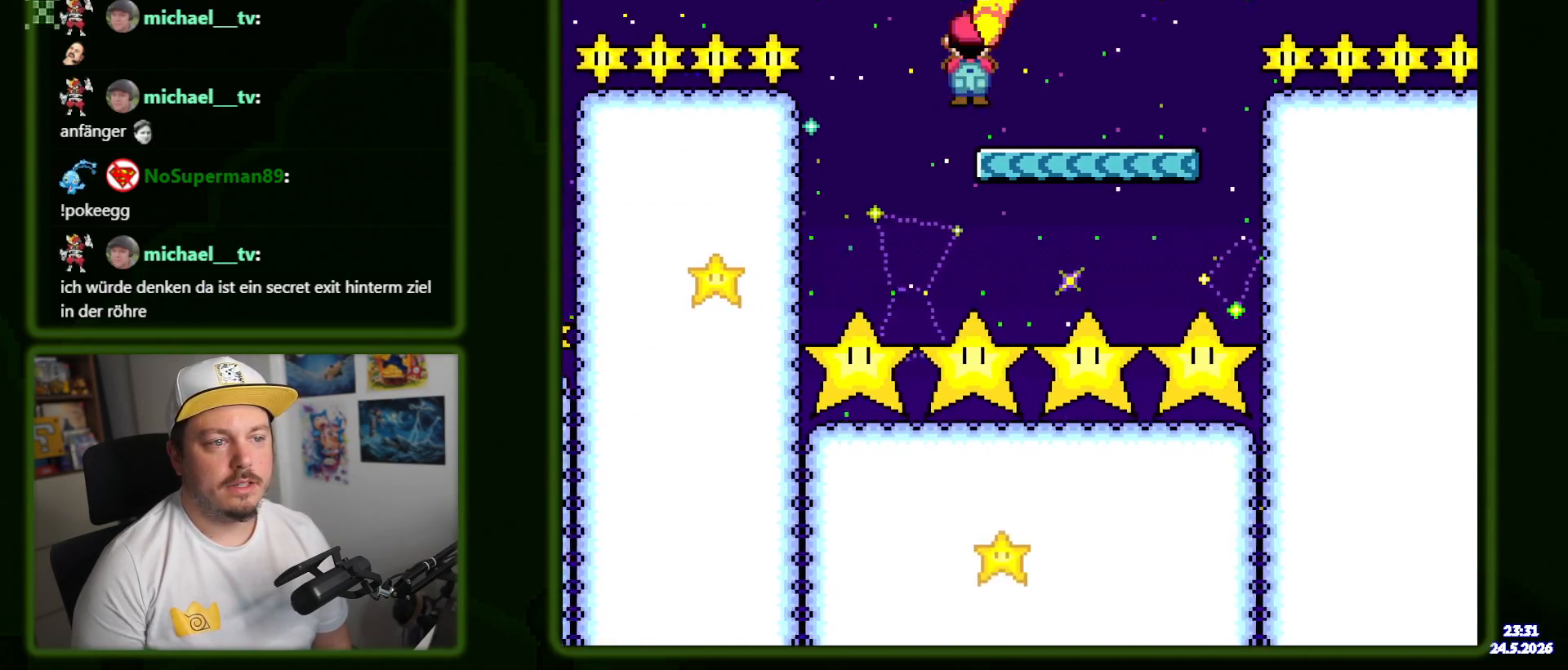
{"dt_ms": 500, "buttons": ["A", "X", "DPAD_RIGHT"], "events": [[284, "A", "down"], [384, "A", "up"], [450, "A", "down"]]}
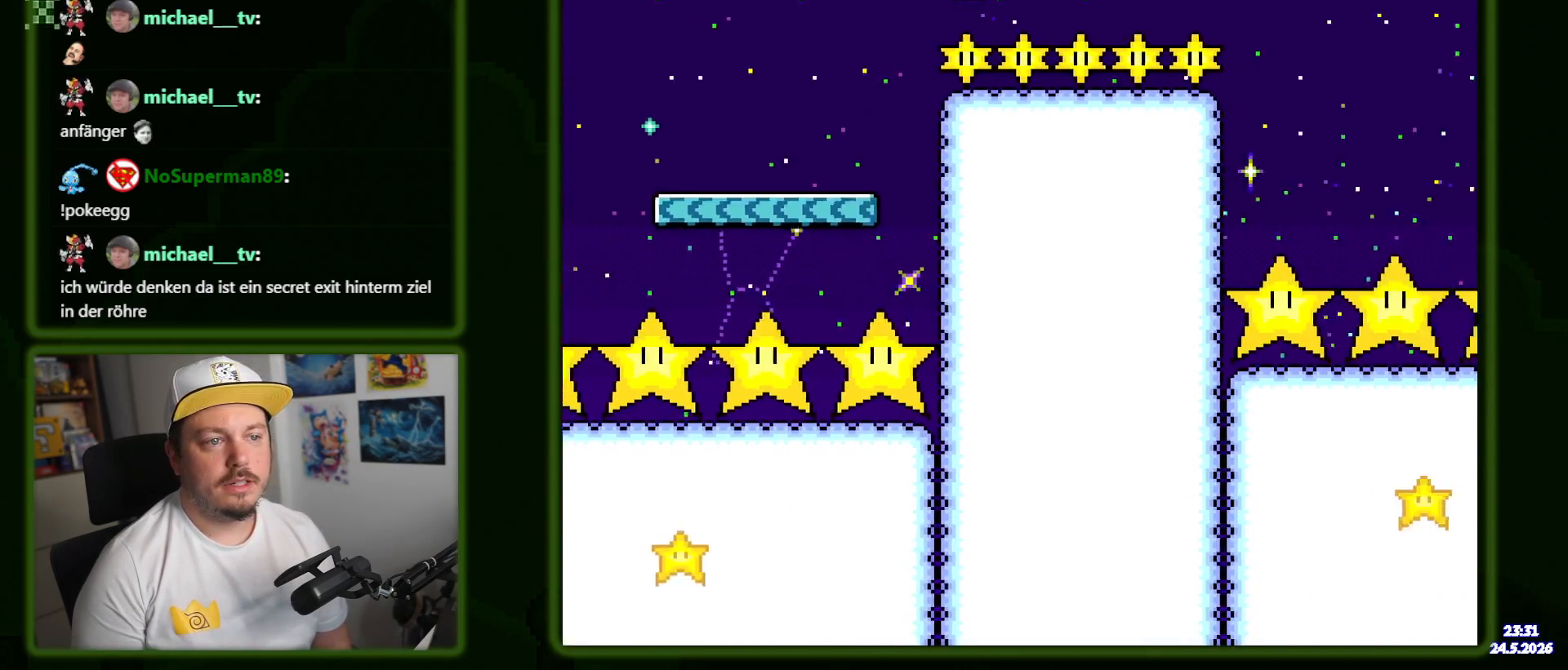
{"dt_ms": 500, "buttons": ["X", "DPAD_RIGHT"], "events": [[150, "A", "up"], [267, "A", "down"], [367, "A", "up"]]}
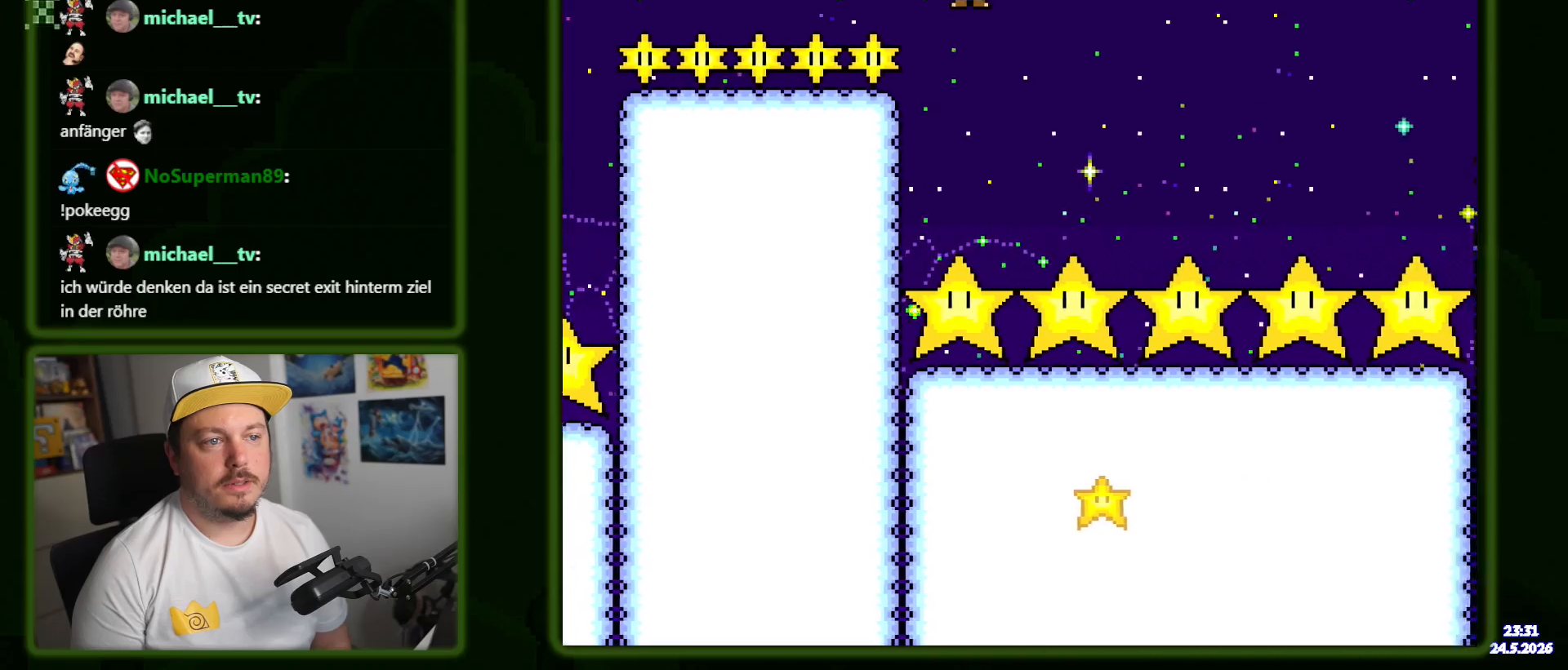
{"dt_ms": 500, "buttons": ["A", "X", "DPAD_RIGHT"], "events": [[267, "A", "down"]]}